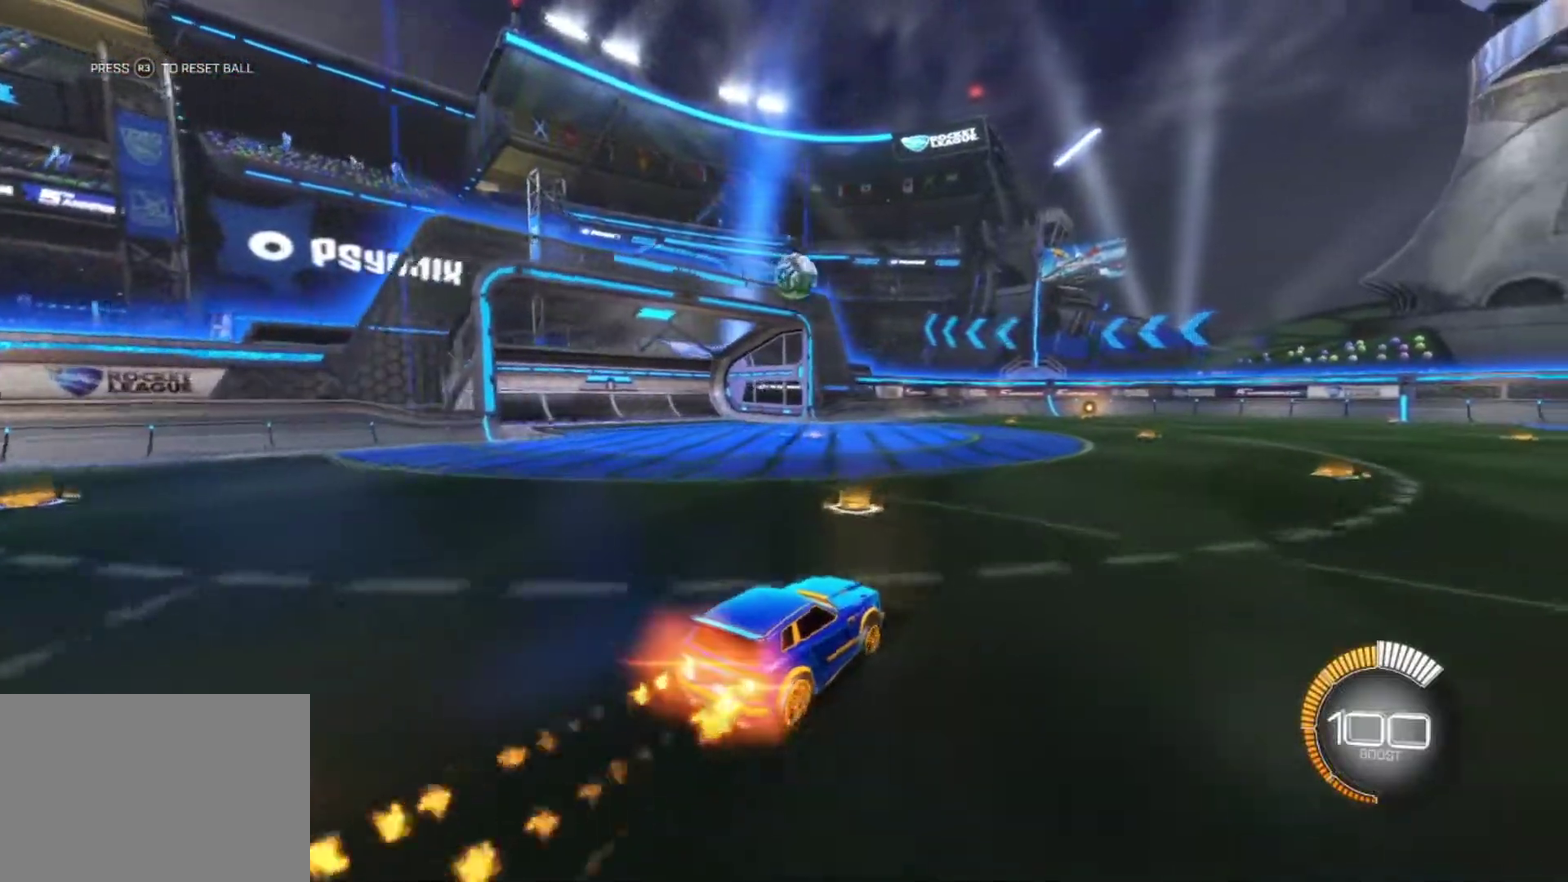
Gameplay with a controller (PlayStation layout); each line is a JSON object with the inputs held at the frame after it. "events" lists button and stick changes between this image and that frame as [ms after this image, input, new state], when the widget could be followed in between.
{"buttons": ["R1", "R2"], "left_stick": "center", "right_stick": "center", "events": [[33, "left_stick", "center"], [250, "left_stick", "up-left"], [333, "left_stick", "down"], [367, "CROSS", "down"], [483, "left_stick", "center"], [500, "CROSS", "up"]]}
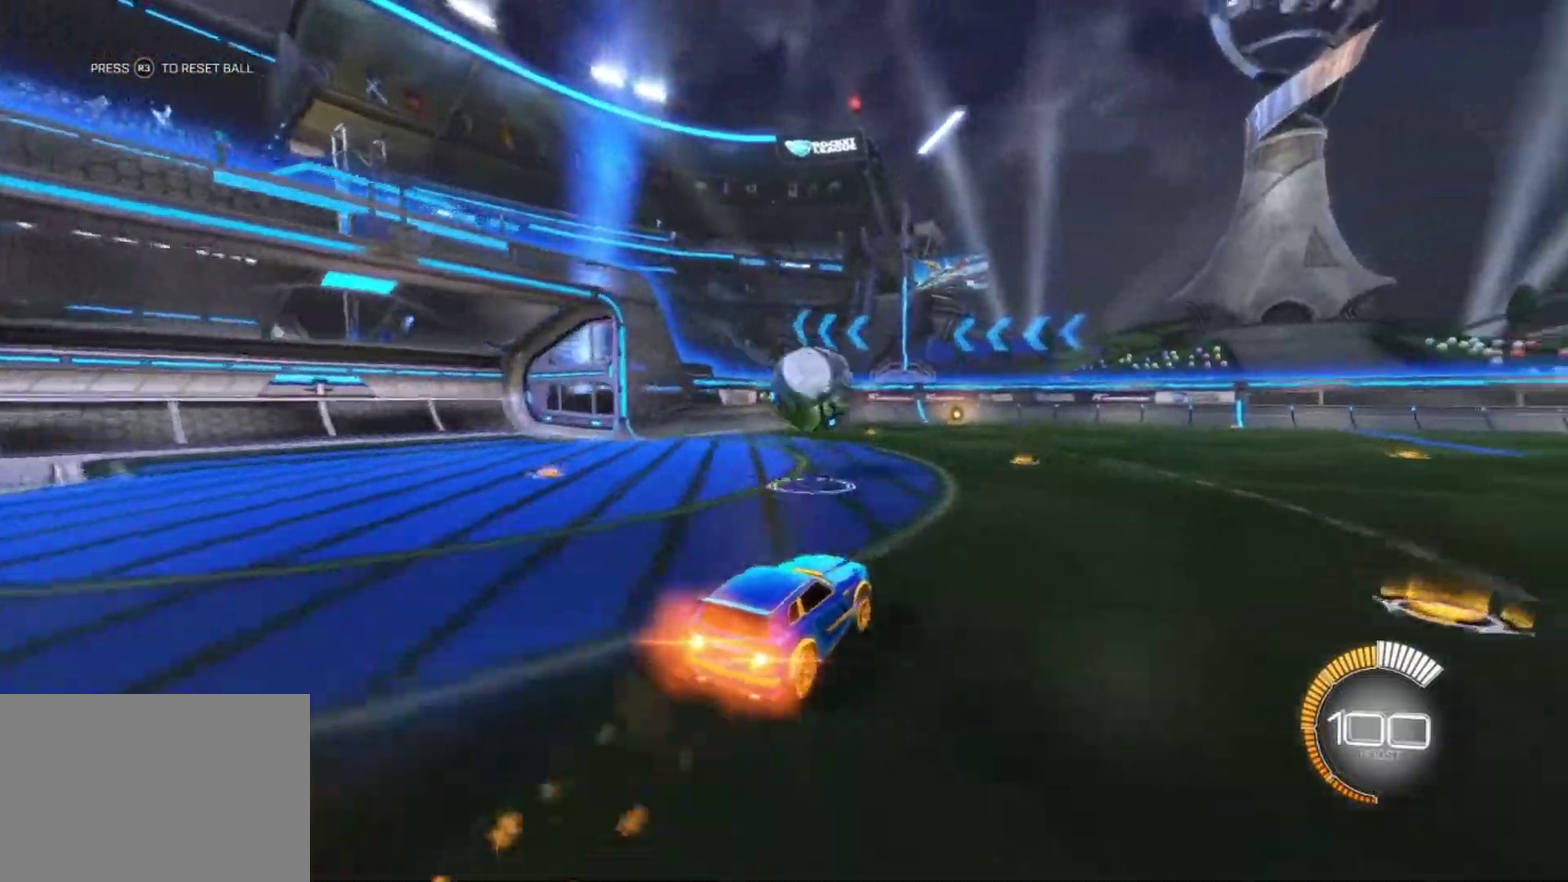
{"buttons": ["R1", "R2"], "left_stick": "center", "right_stick": "center", "events": [[133, "left_stick", "up-right"], [150, "L1", "down"], [233, "CROSS", "down"], [383, "left_stick", "right"], [450, "CROSS", "up"], [483, "L1", "up"], [500, "left_stick", "center"]]}
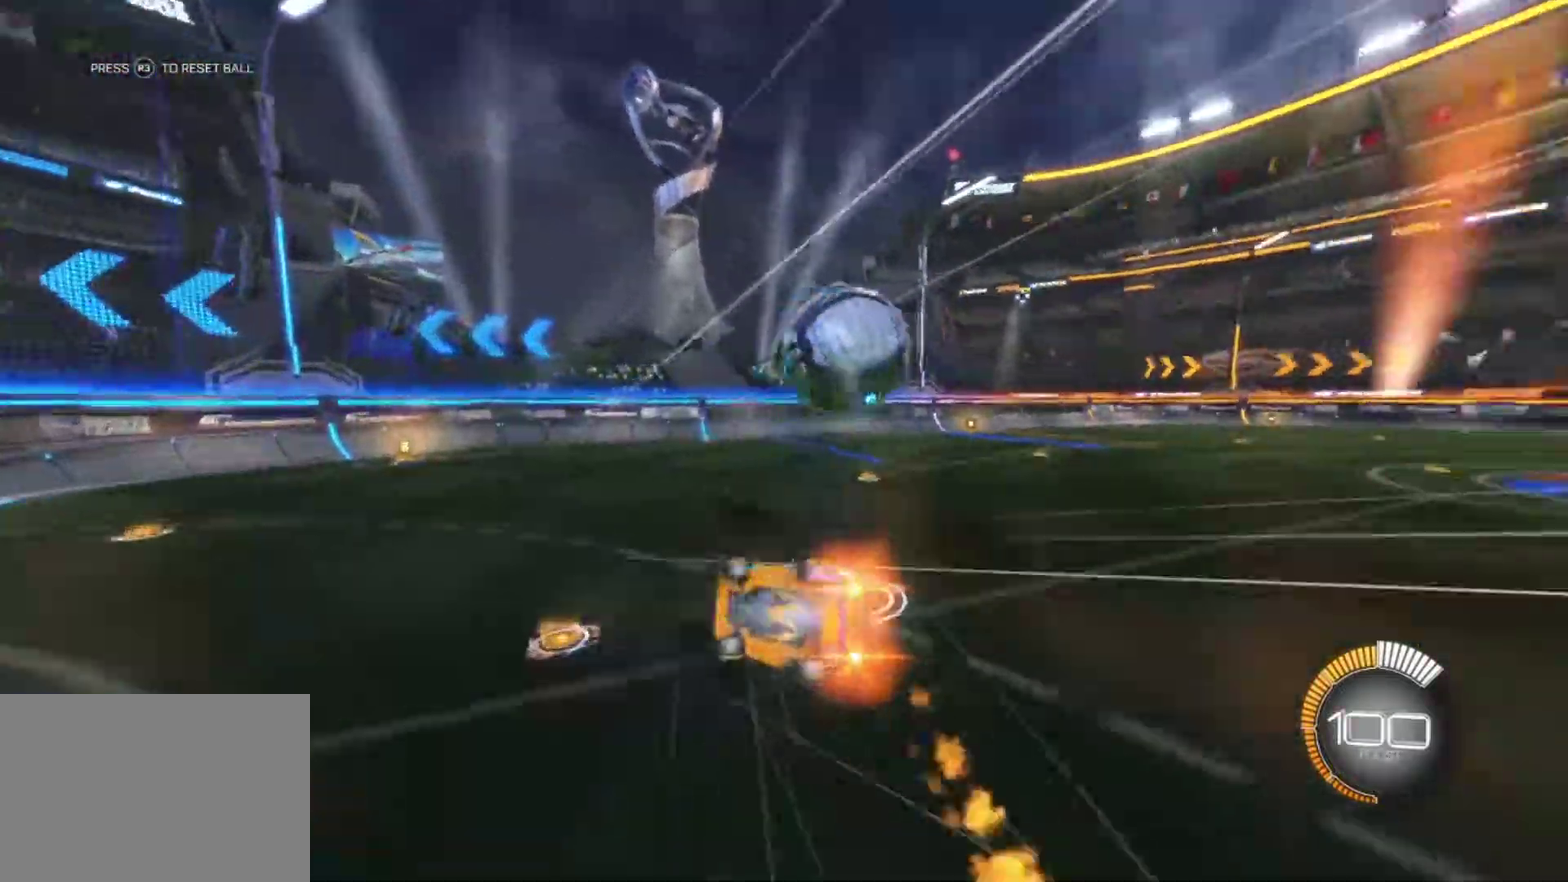
{"buttons": ["R2"], "left_stick": "up-right", "right_stick": "center", "events": [[17, "R1", "up"], [233, "CIRCLE", "down"], [367, "CIRCLE", "up"], [417, "left_stick", "up-right"]]}
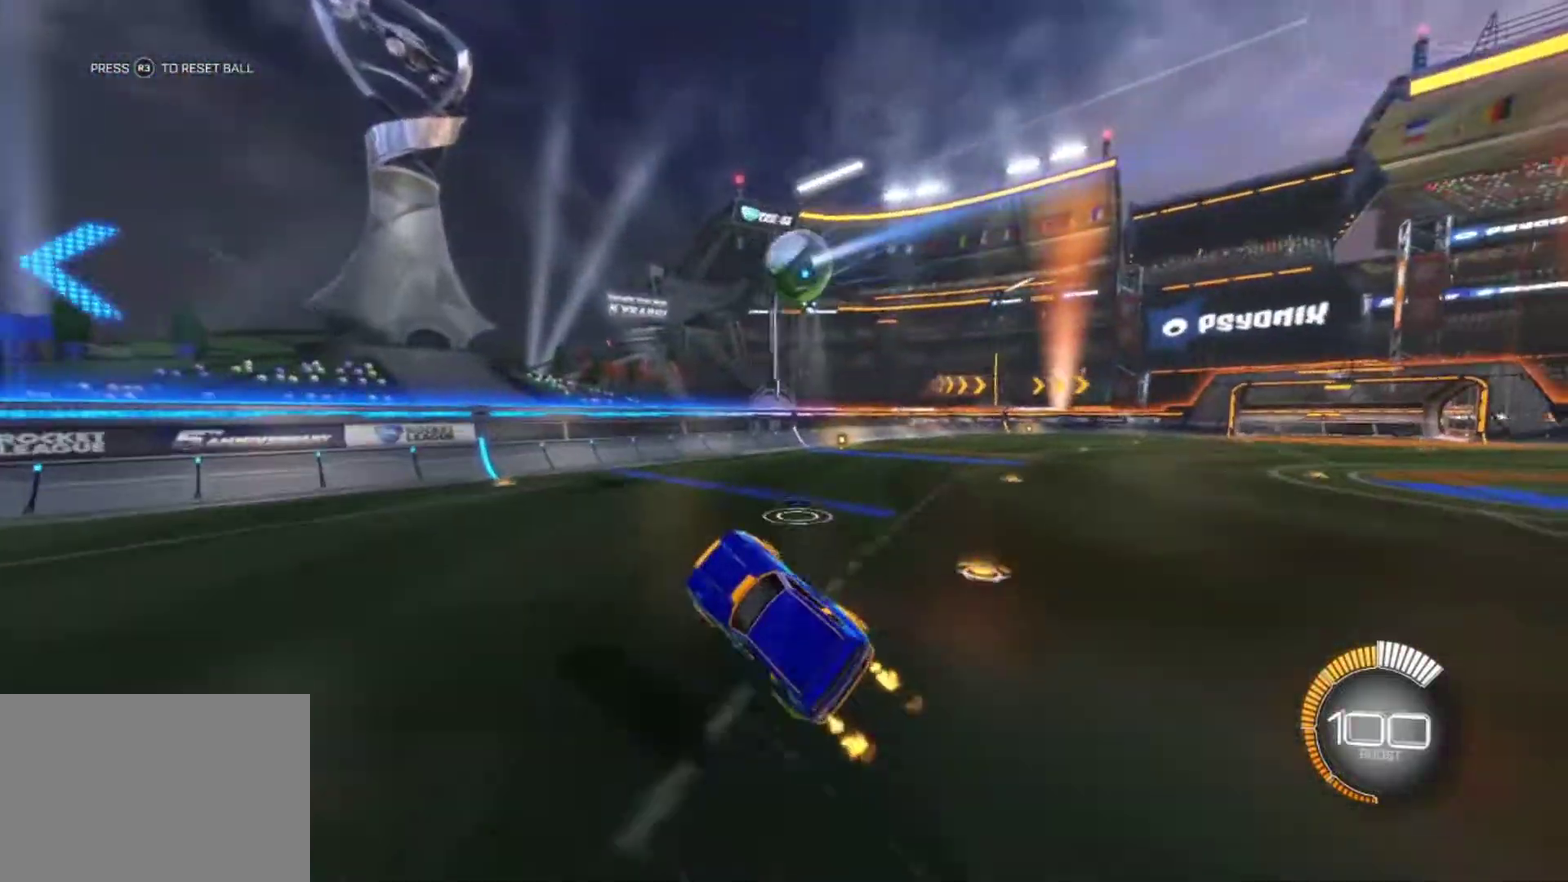
{"buttons": ["R2"], "left_stick": "right", "right_stick": "center", "events": [[117, "left_stick", "center"], [250, "left_stick", "right"], [283, "L1", "down"], [417, "L1", "up"]]}
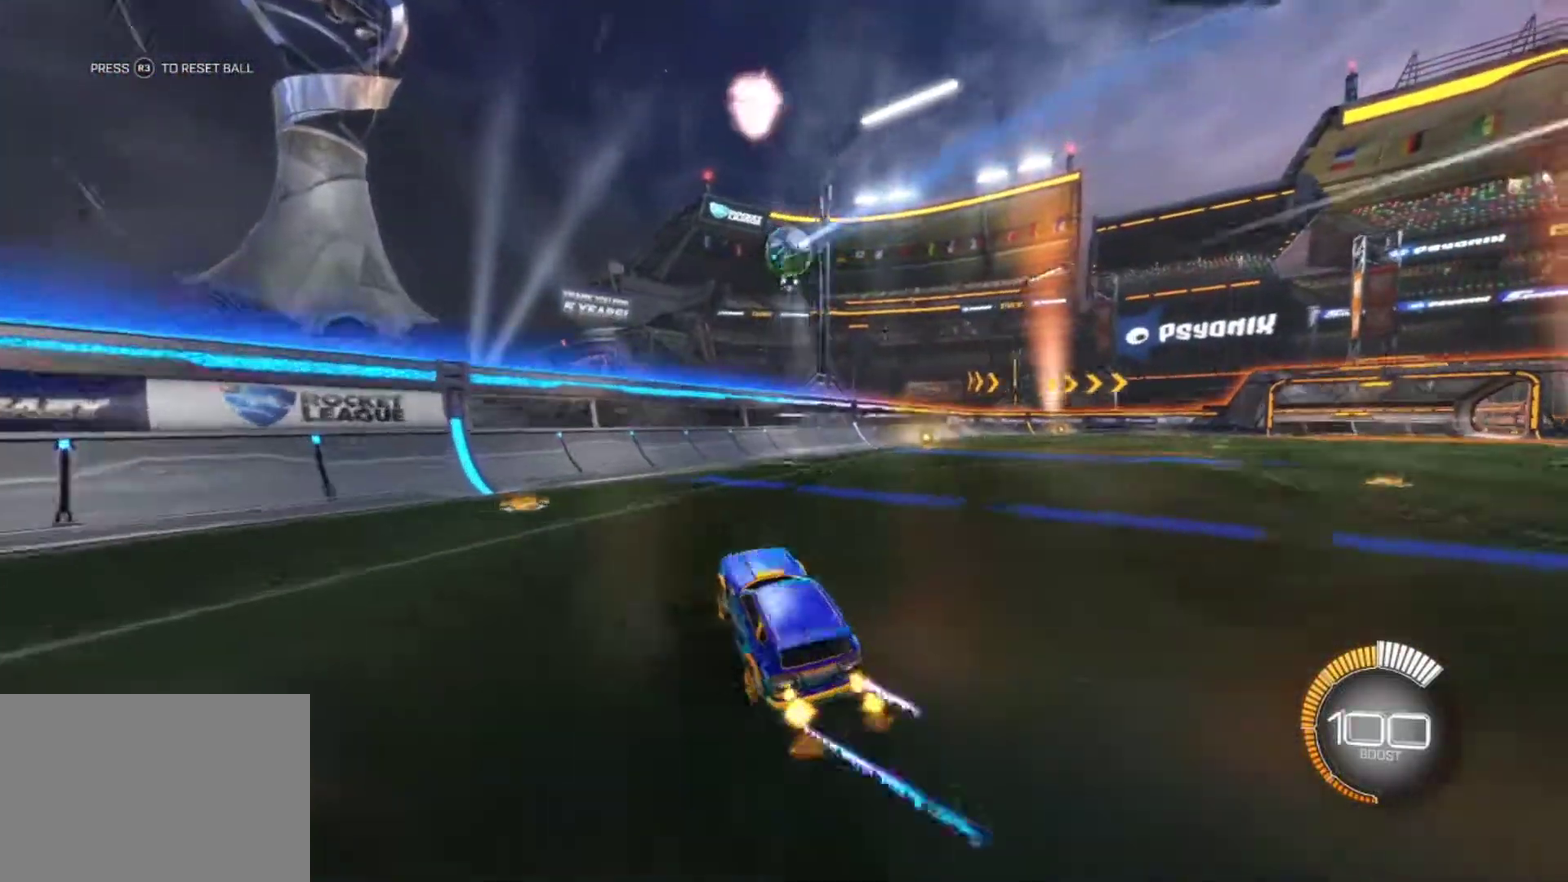
{"buttons": ["R1", "R2"], "left_stick": "right", "right_stick": "center", "events": [[50, "L1", "down"], [133, "L1", "up"], [267, "R1", "down"]]}
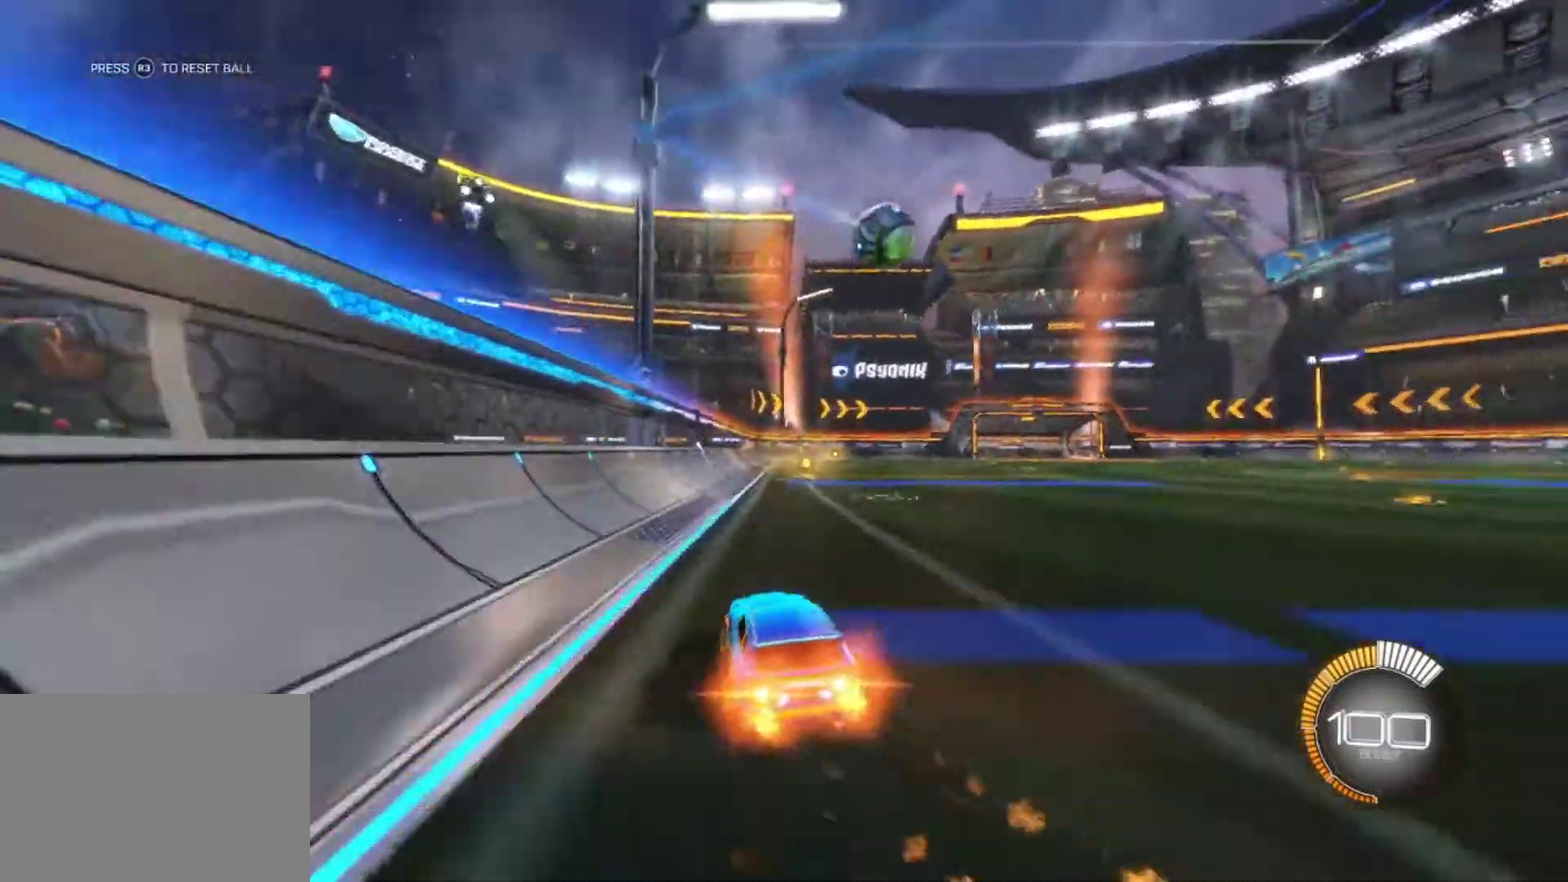
{"buttons": ["R1", "R2"], "left_stick": "center", "right_stick": "center", "events": [[50, "L1", "down"], [117, "L1", "up"], [233, "left_stick", "center"]]}
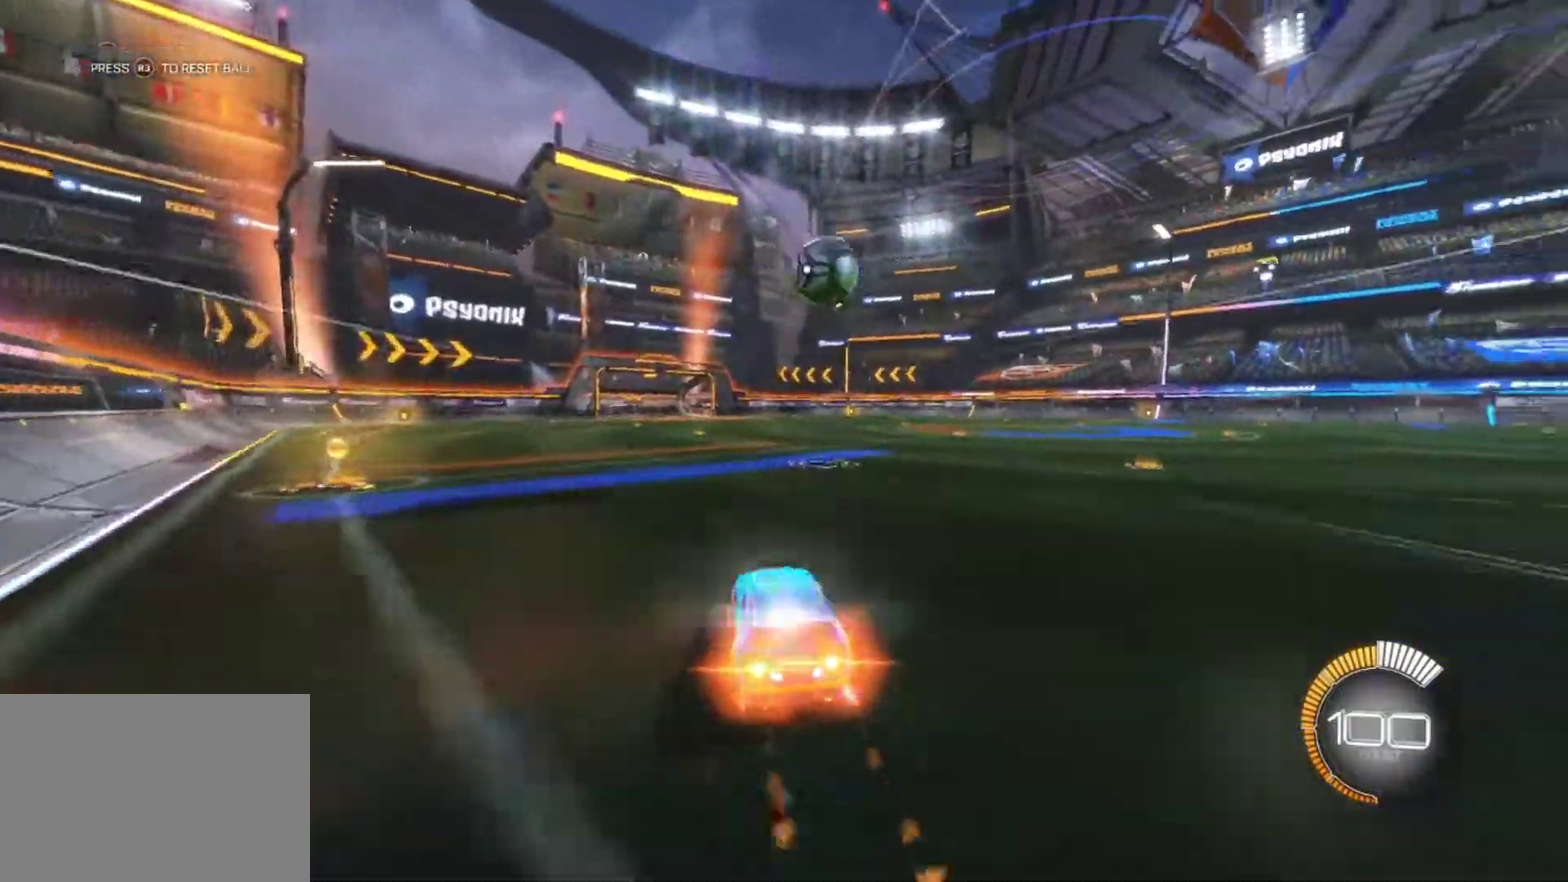
{"buttons": ["R2"], "left_stick": "right", "right_stick": "center", "events": [[217, "R1", "up"], [500, "left_stick", "right"]]}
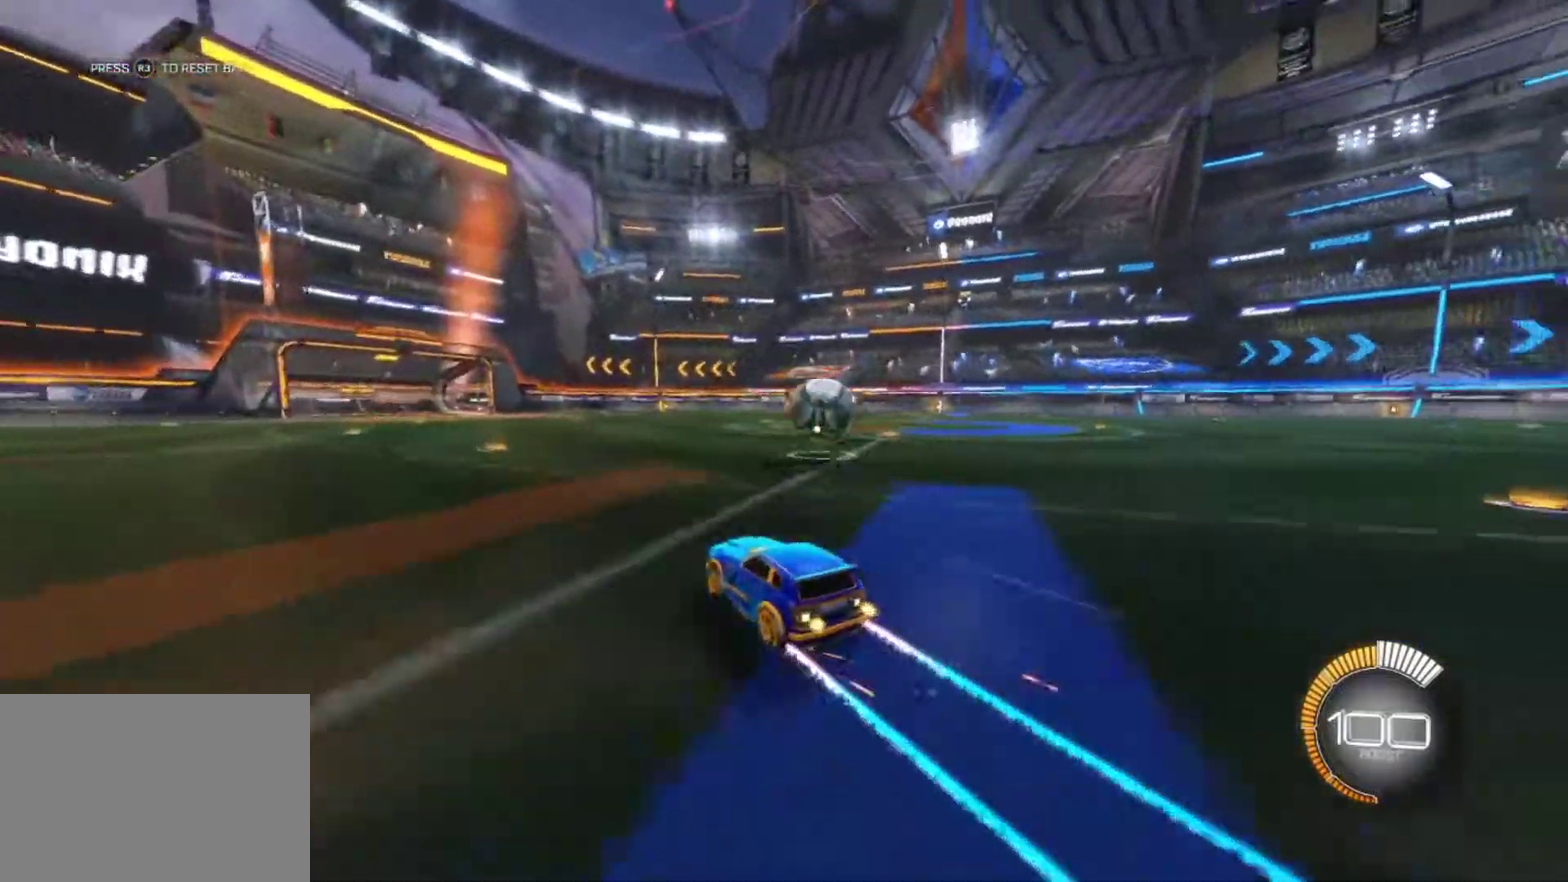
{"buttons": ["CROSS", "R1", "R2"], "left_stick": "down", "right_stick": "center", "events": [[117, "R2", "up"], [200, "L2", "down"], [333, "R2", "down"], [350, "L2", "up"], [383, "left_stick", "down-right"], [433, "CROSS", "down"], [433, "left_stick", "down"], [467, "R1", "down"]]}
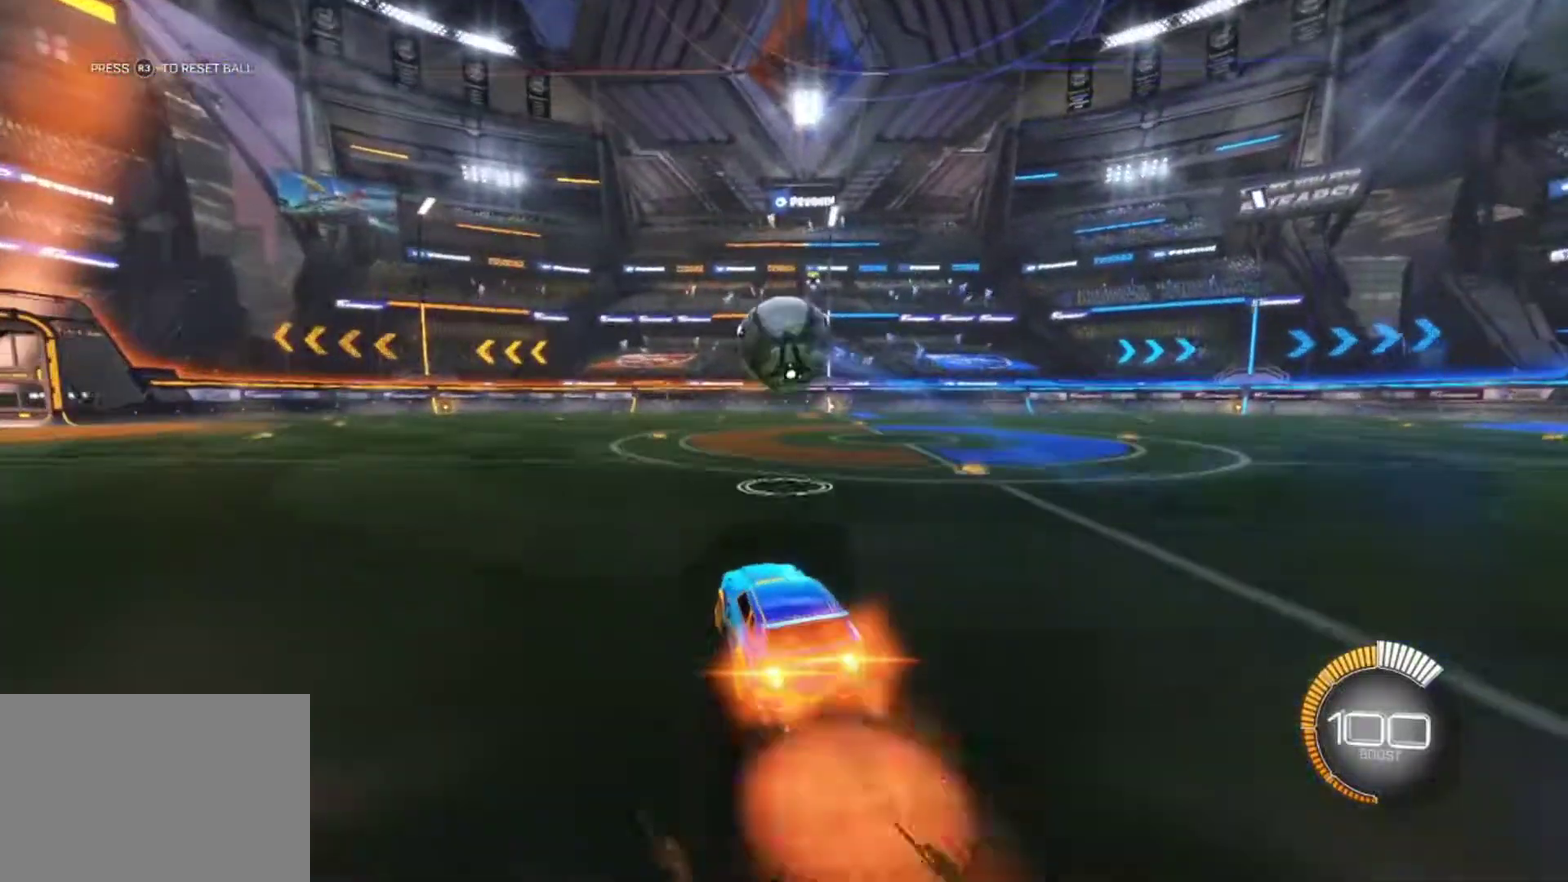
{"buttons": ["R1", "R2"], "left_stick": "center", "right_stick": "center", "events": [[50, "left_stick", "down-left"], [100, "CROSS", "up"], [150, "left_stick", "center"], [167, "SQUARE", "down"], [283, "SQUARE", "up"]]}
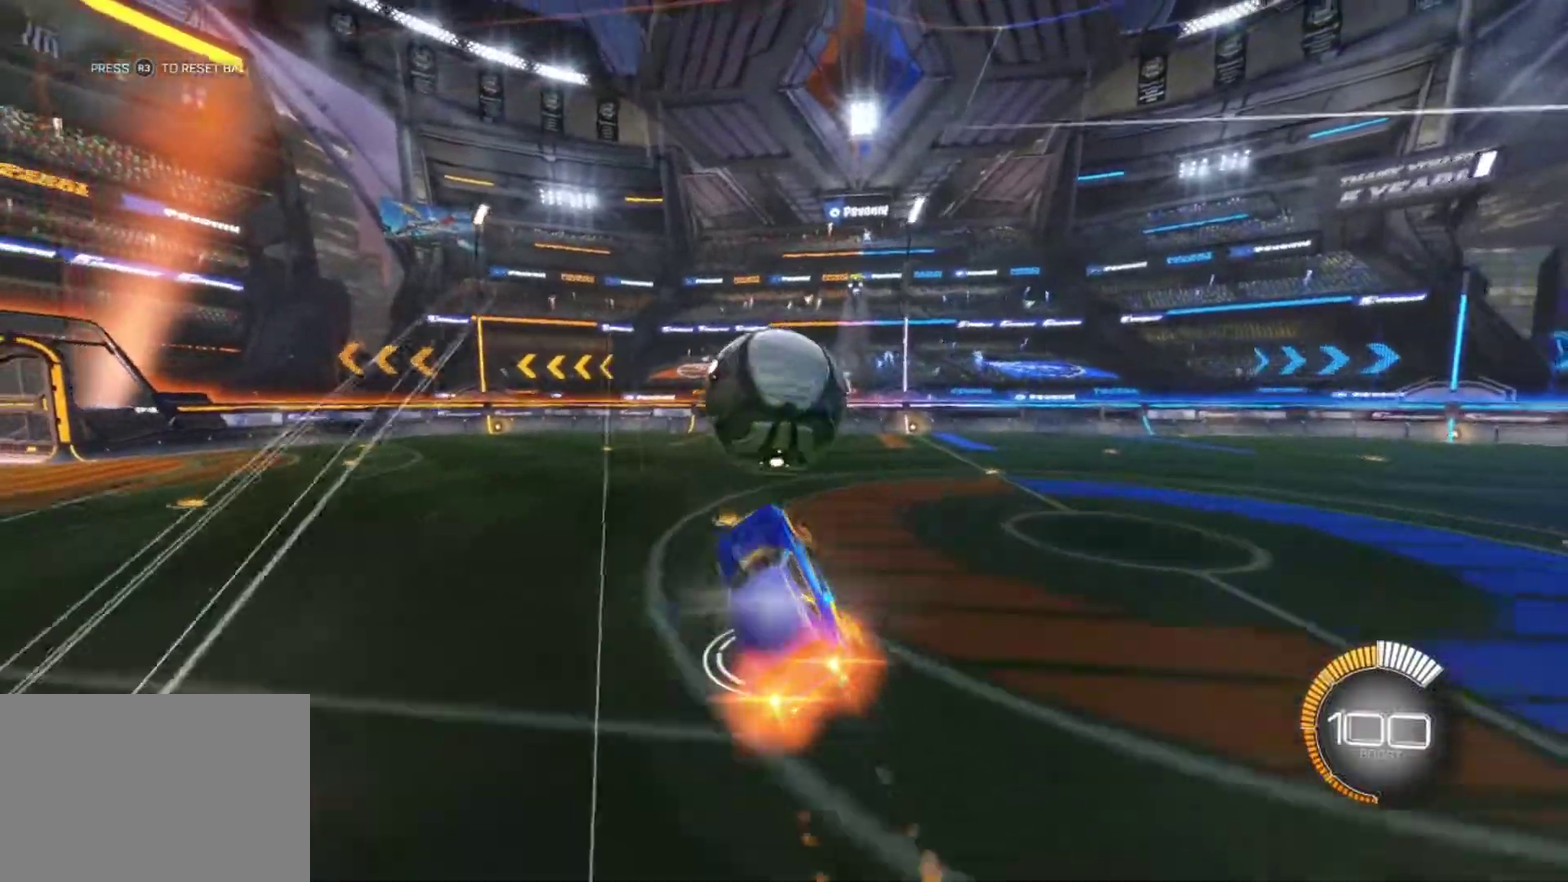
{"buttons": ["R2"], "left_stick": "center", "right_stick": "center", "events": [[50, "left_stick", "up"], [67, "L1", "down"], [100, "CROSS", "down"], [233, "CROSS", "up"], [267, "L1", "up"], [267, "R1", "up"], [267, "left_stick", "center"]]}
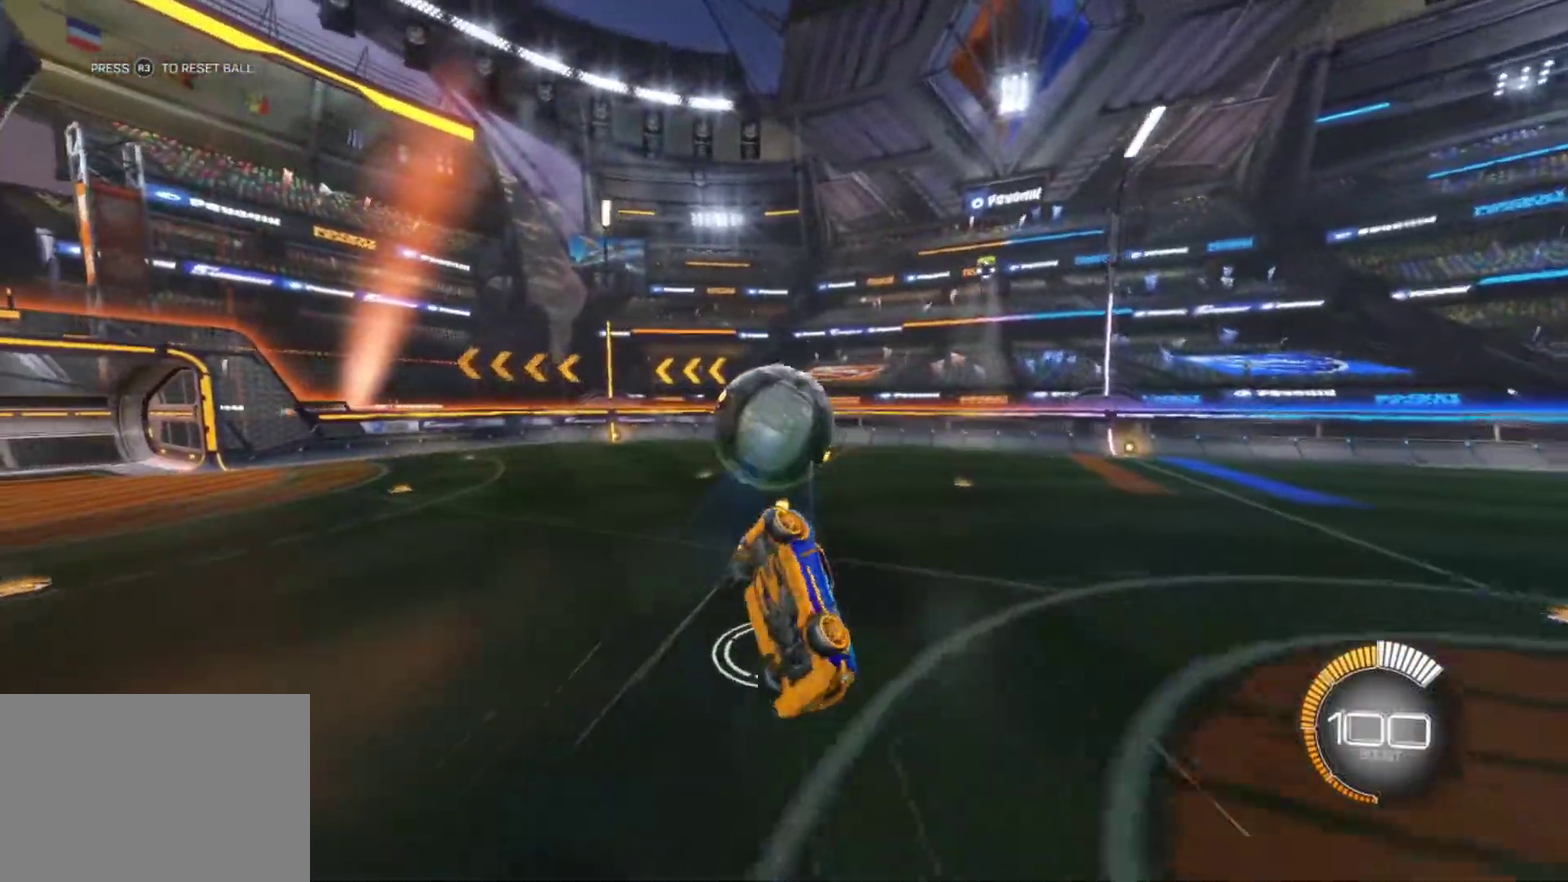
{"buttons": ["R2"], "left_stick": "center", "right_stick": "center", "events": []}
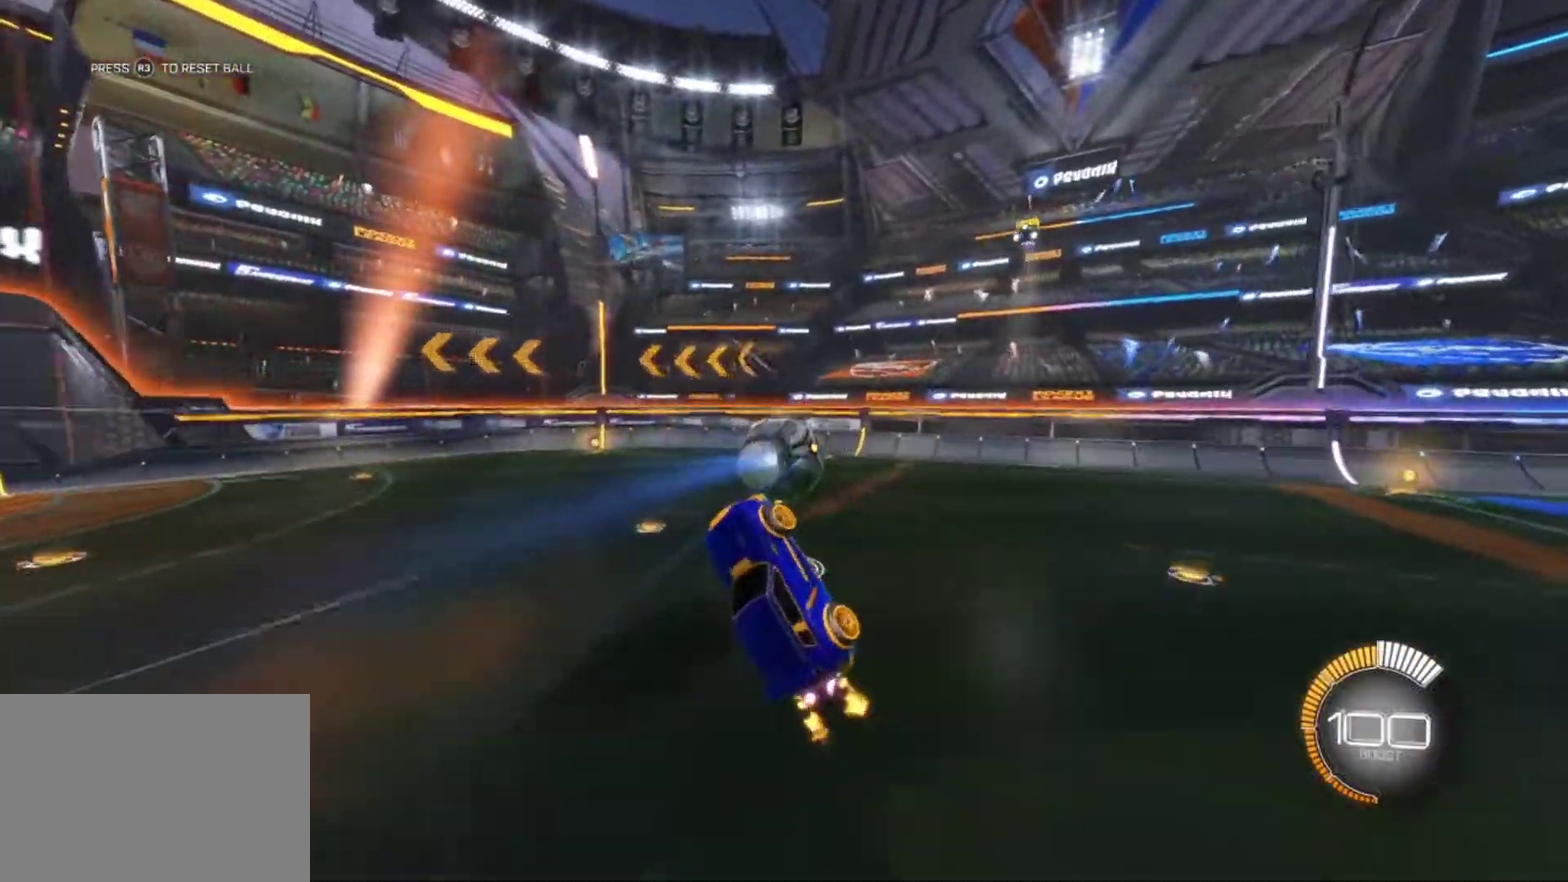
{"buttons": ["R2"], "left_stick": "center", "right_stick": "center", "events": [[17, "left_stick", "up"], [100, "CIRCLE", "down"], [217, "CIRCLE", "up"], [233, "left_stick", "center"]]}
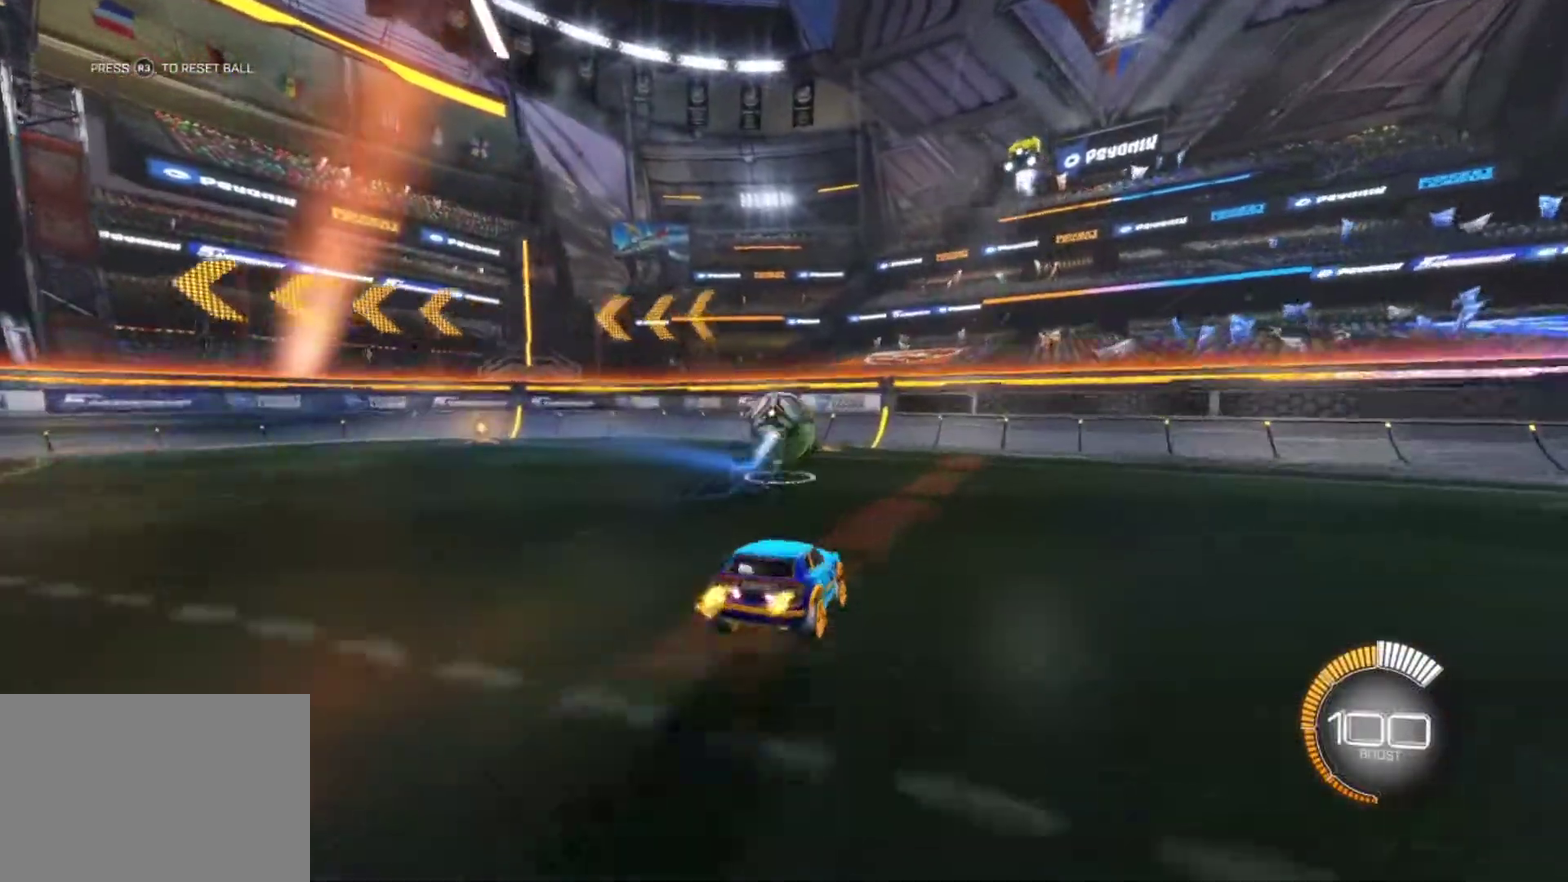
{"buttons": ["R2"], "left_stick": "left", "right_stick": "center", "events": [[433, "left_stick", "left"]]}
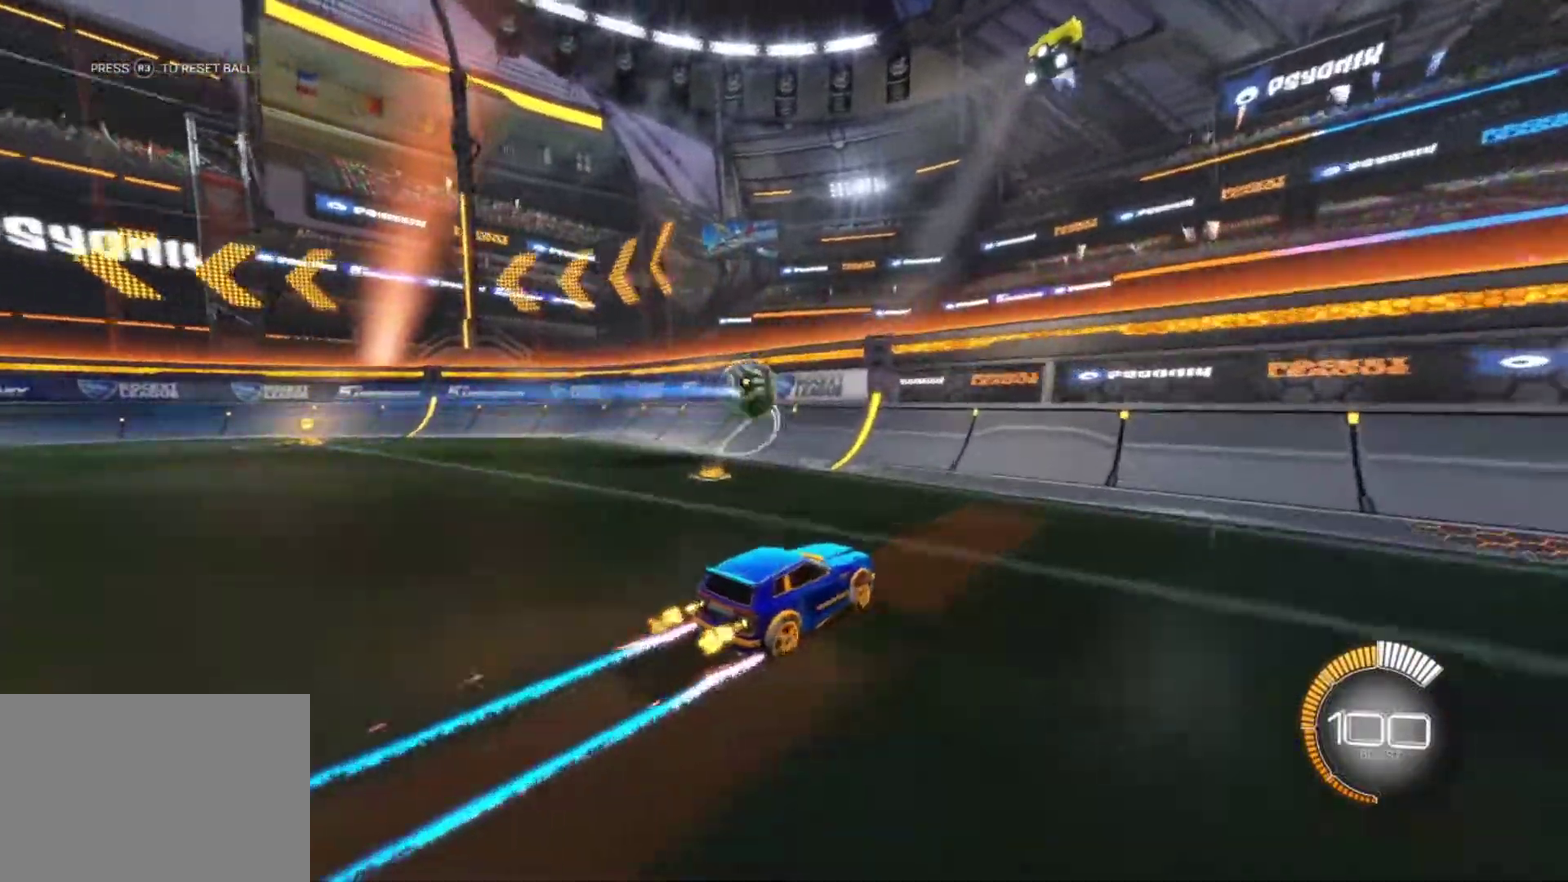
{"buttons": ["R2"], "left_stick": "center", "right_stick": "center", "events": [[350, "left_stick", "center"]]}
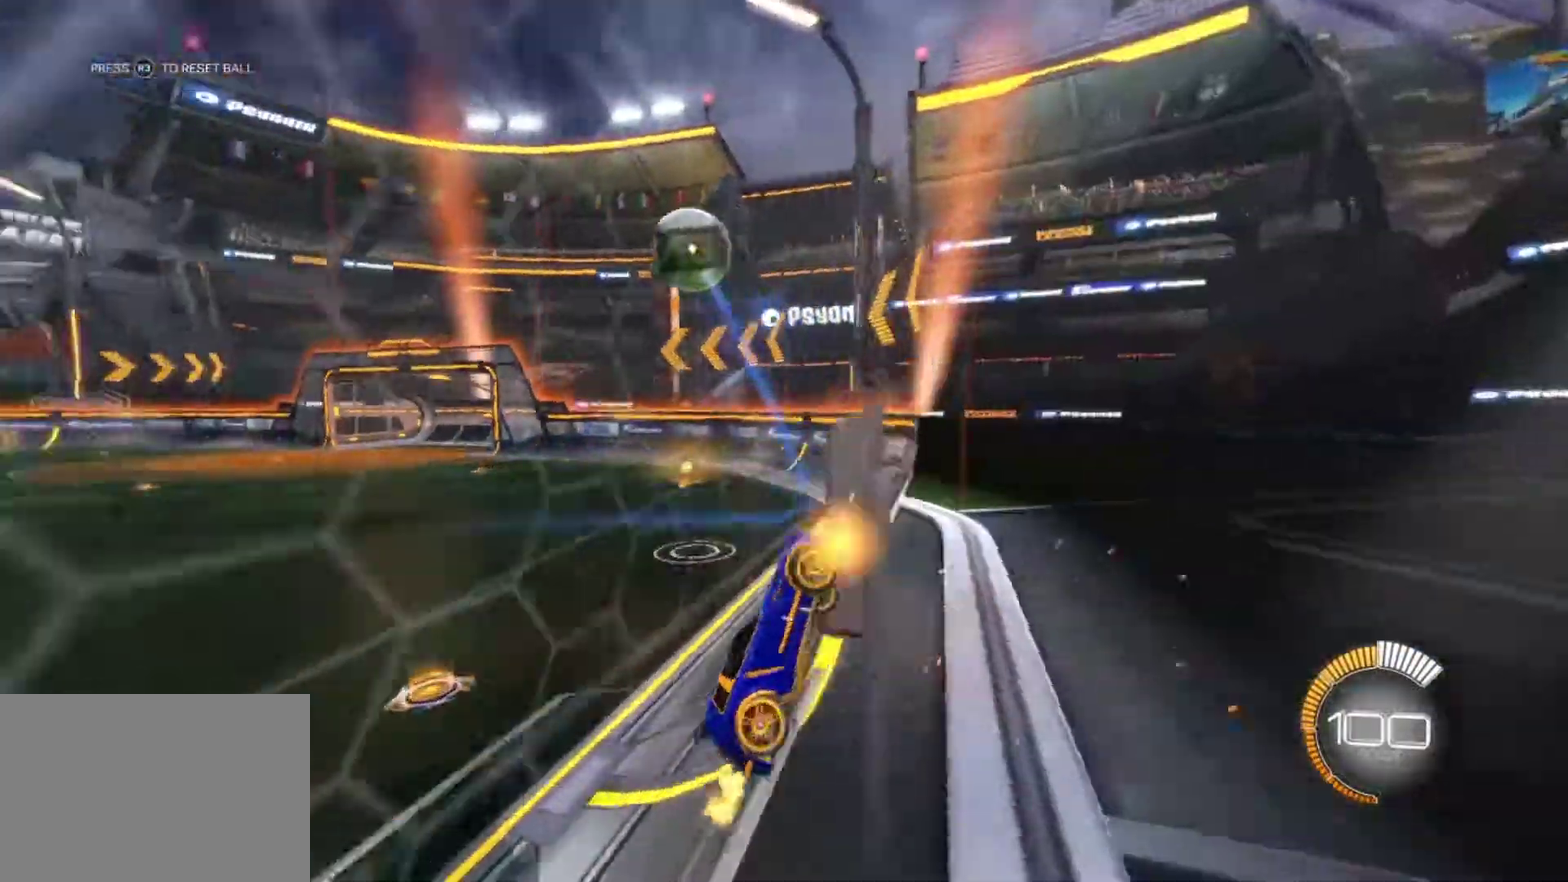
{"buttons": [], "left_stick": "center", "right_stick": "center", "events": [[100, "R2", "up"], [117, "L2", "down"], [267, "L2", "up"], [267, "left_stick", "left"], [283, "R2", "down"], [400, "left_stick", "center"], [417, "CROSS", "down"], [433, "R2", "up"], [483, "CROSS", "up"]]}
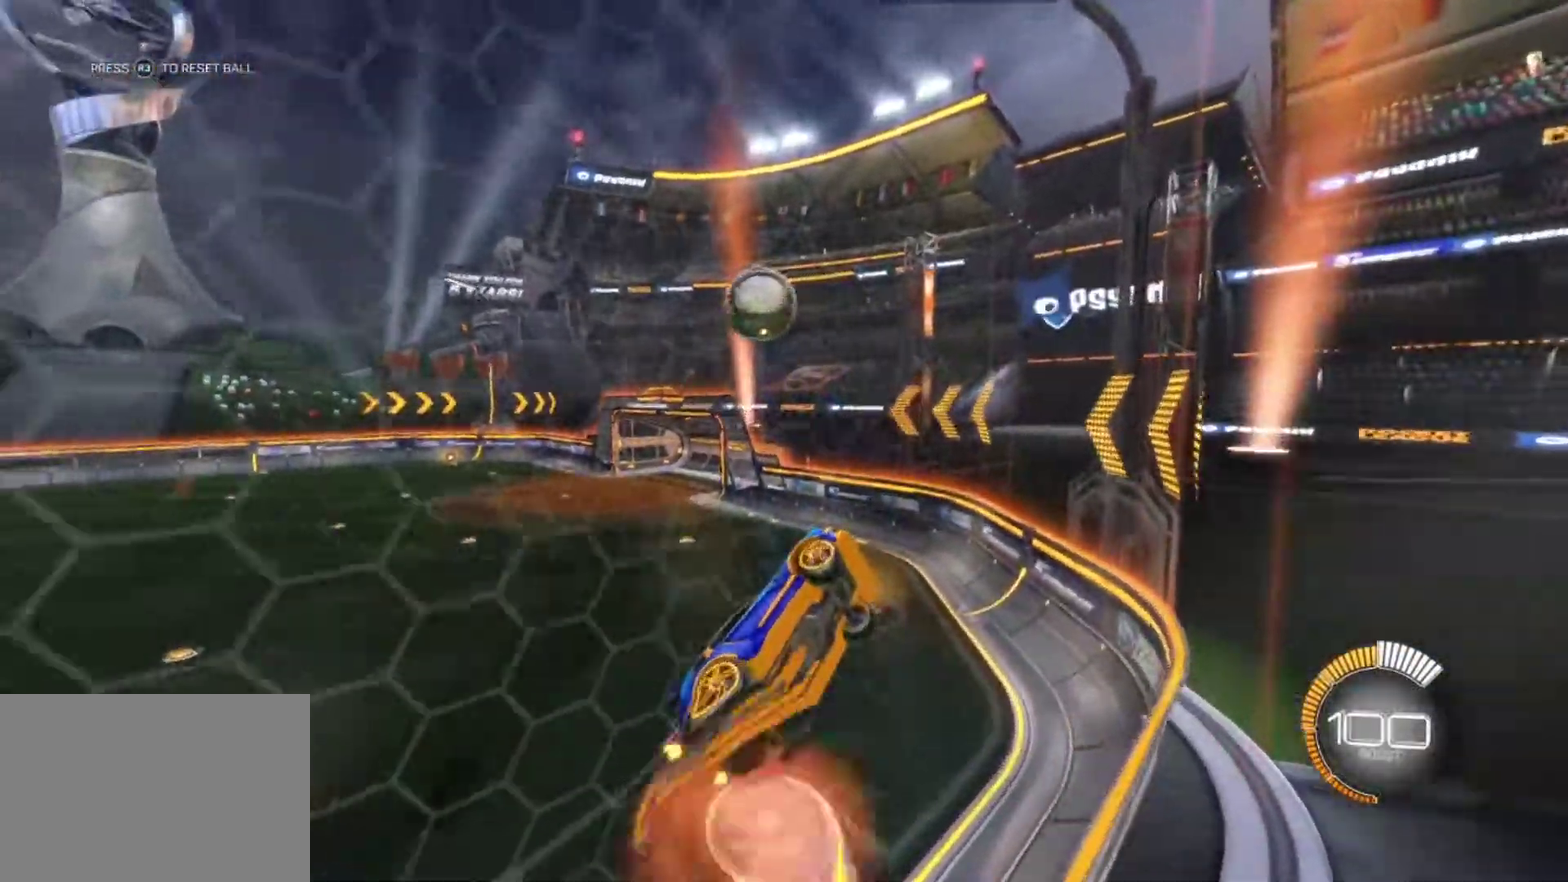
{"buttons": ["CIRCLE", "R1", "R2"], "left_stick": "down-left", "right_stick": "center", "events": [[33, "CROSS", "down"], [50, "R2", "down"], [67, "left_stick", "down-left"], [150, "CROSS", "up"], [333, "CIRCLE", "down"], [350, "R1", "down"]]}
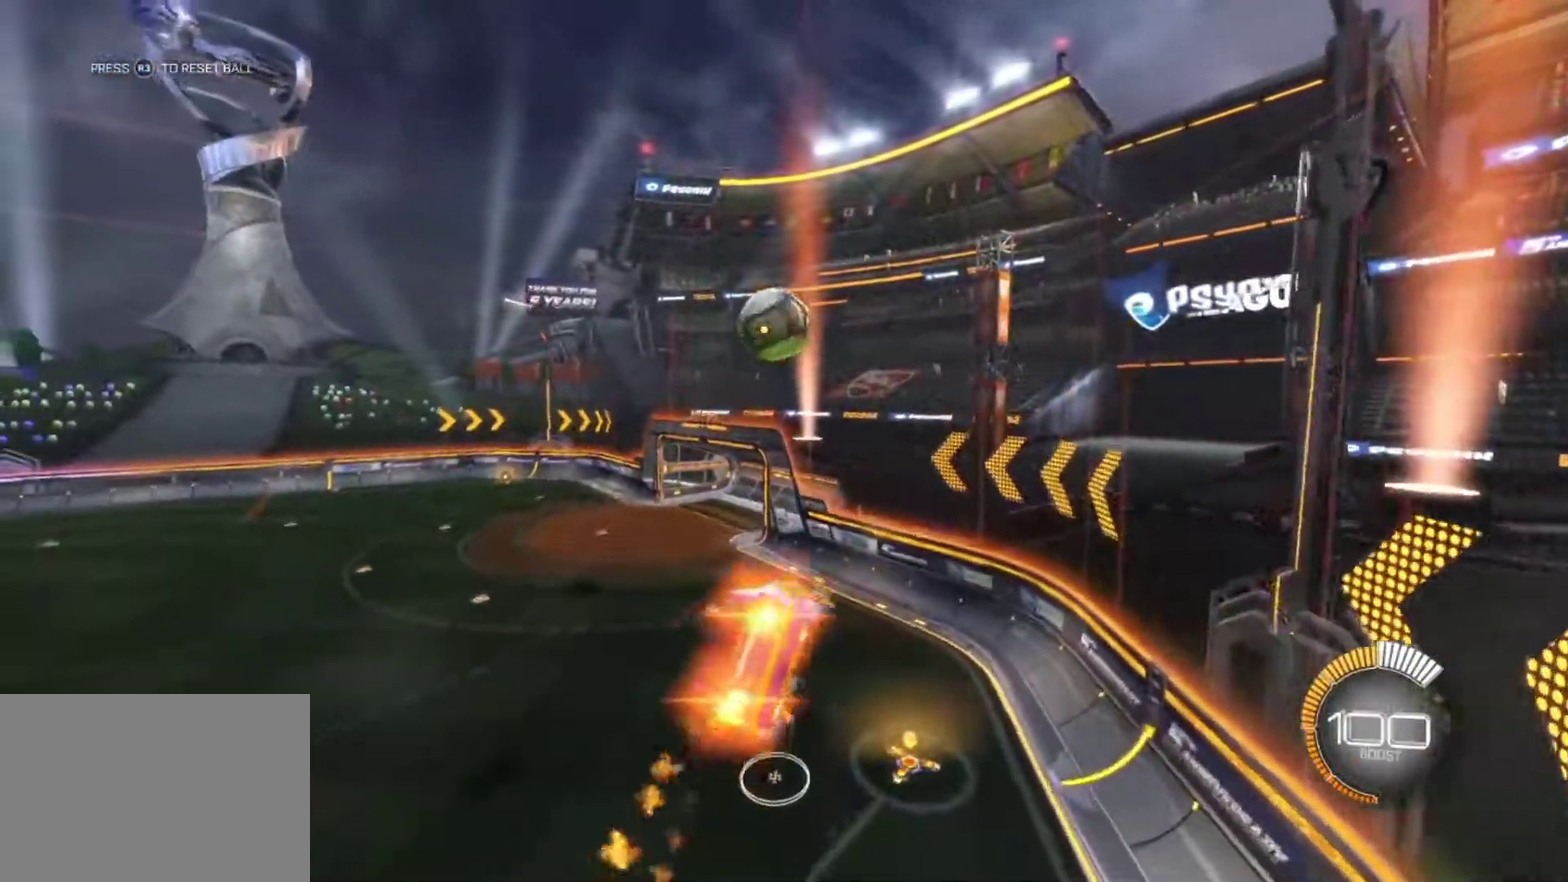
{"buttons": ["CIRCLE", "R1", "R2"], "left_stick": "center", "right_stick": "center", "events": [[50, "left_stick", "down"], [167, "left_stick", "down-left"], [317, "left_stick", "center"]]}
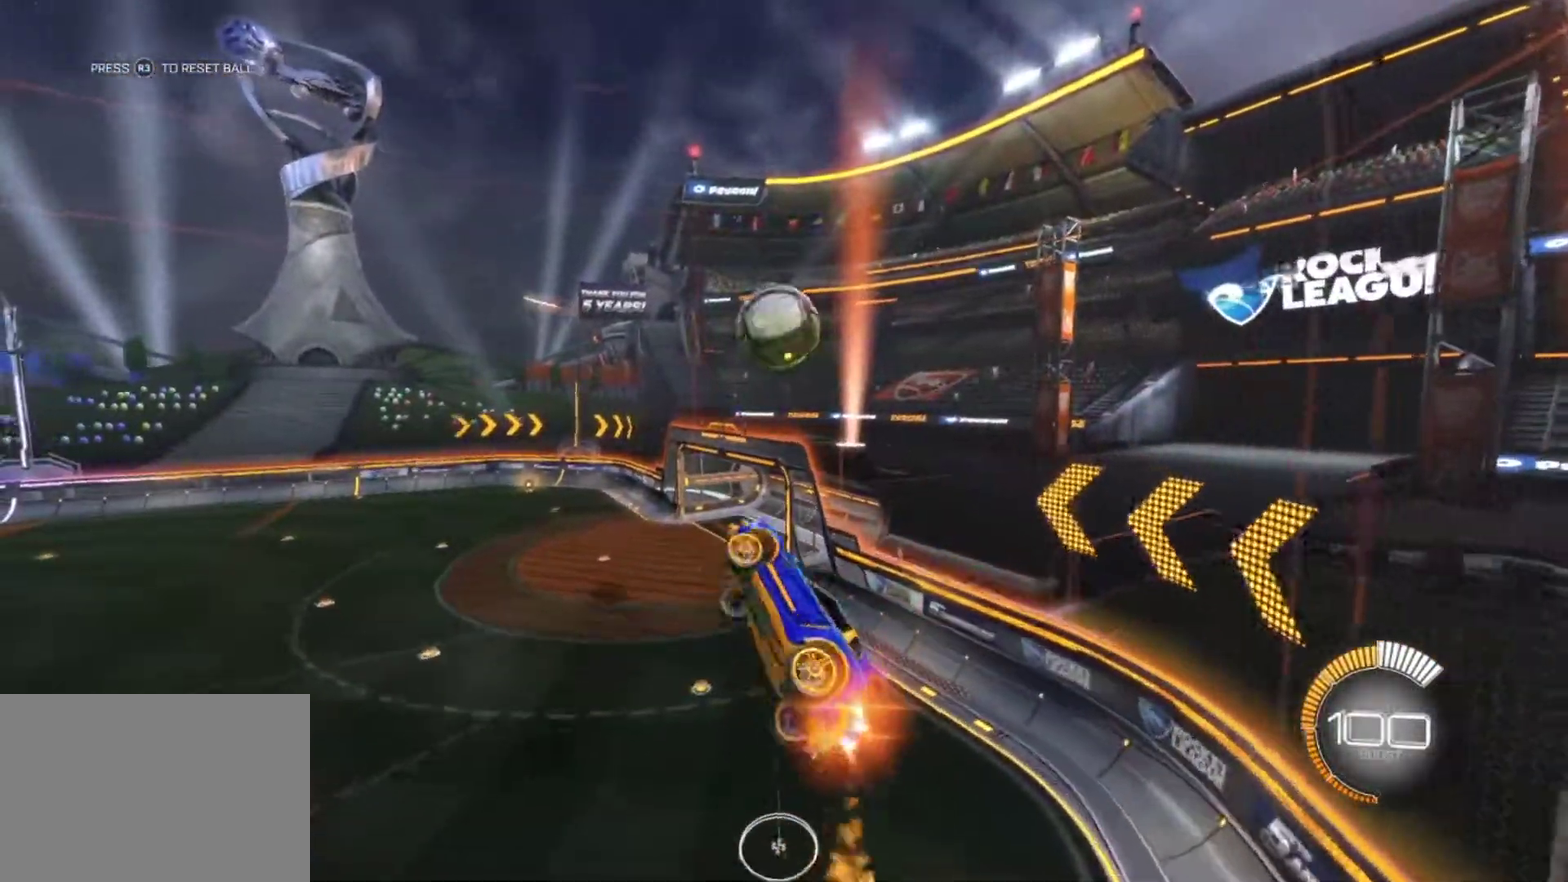
{"buttons": ["R1", "R2"], "left_stick": "up-left", "right_stick": "center", "events": [[150, "R1", "up"], [217, "left_stick", "left"], [300, "R1", "down"], [383, "left_stick", "center"], [467, "left_stick", "up-left"], [483, "CIRCLE", "up"]]}
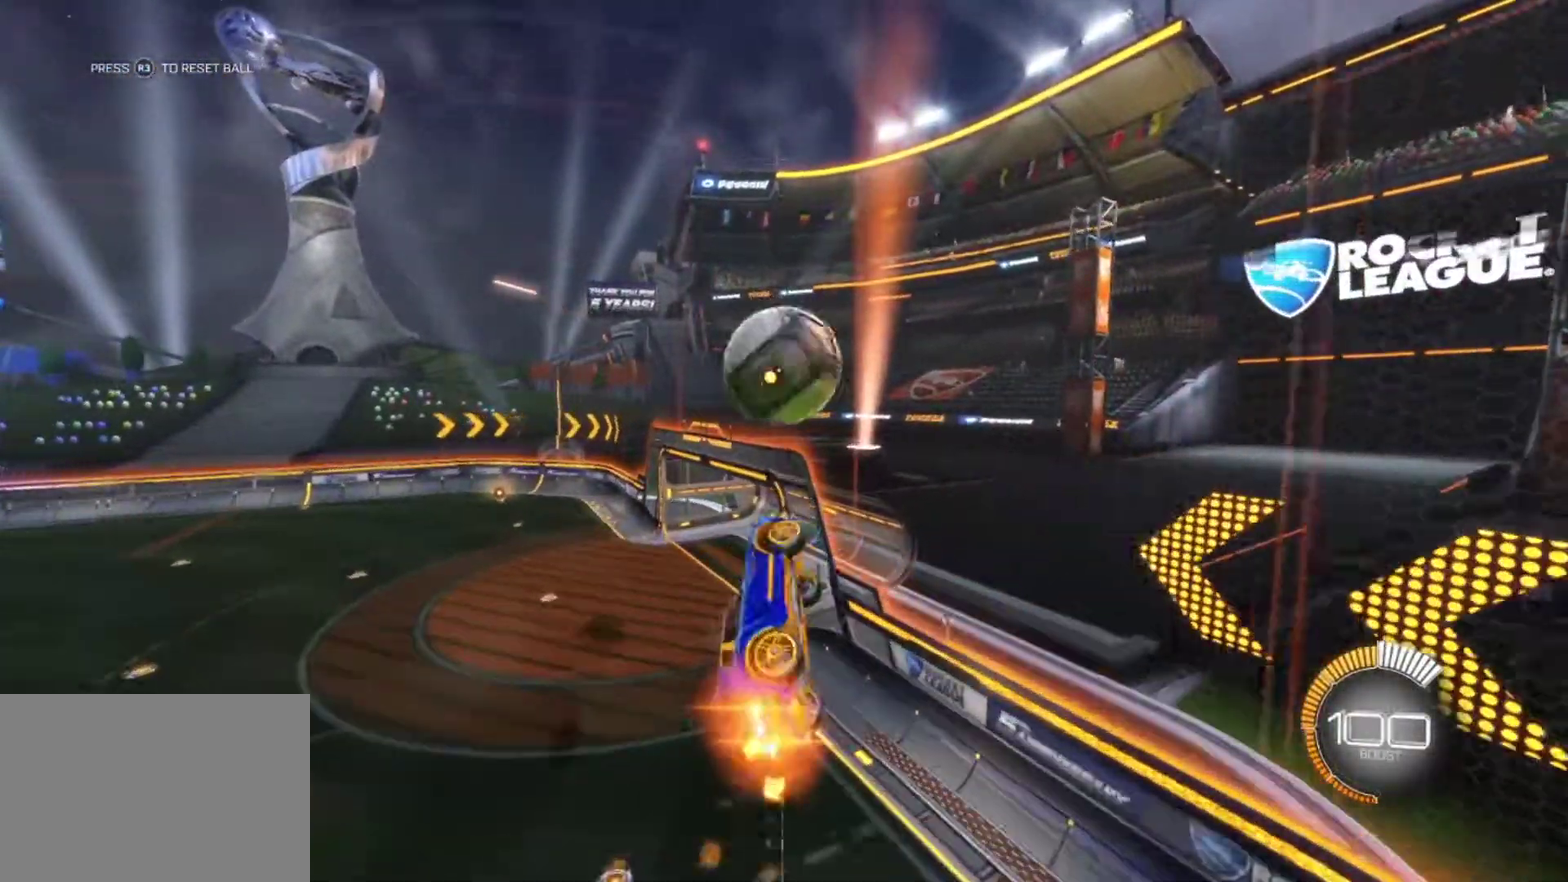
{"buttons": ["R1", "R2"], "left_stick": "down-right", "right_stick": "center", "events": [[200, "left_stick", "center"], [383, "left_stick", "down-right"]]}
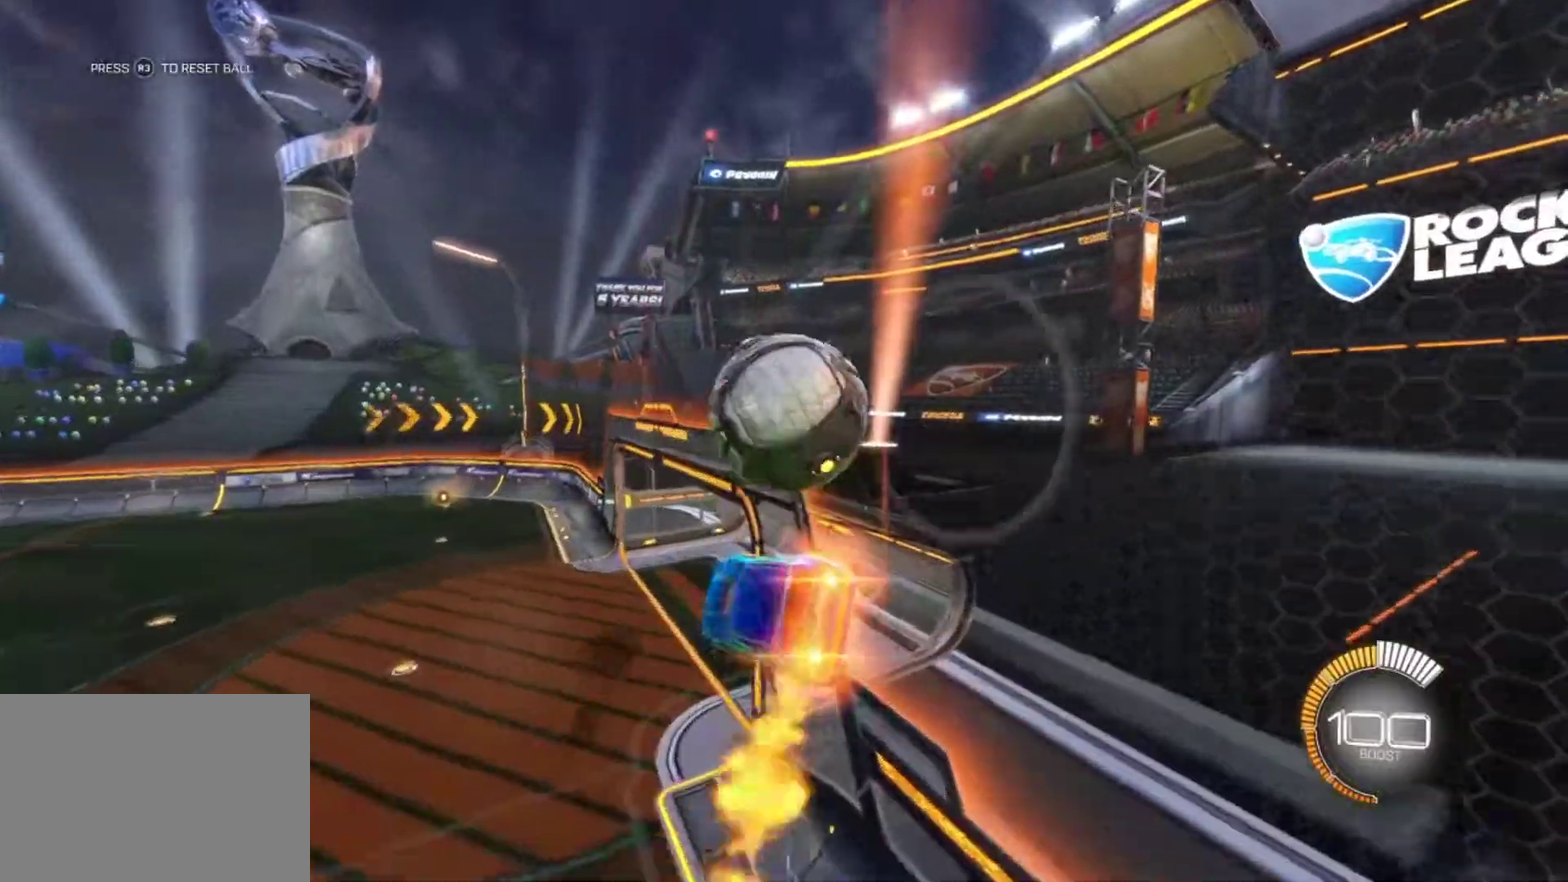
{"buttons": ["CROSS", "L1", "R2"], "left_stick": "up", "right_stick": "center", "events": [[17, "SQUARE", "down"], [133, "SQUARE", "up"], [150, "left_stick", "center"], [217, "R1", "up"], [350, "left_stick", "up"], [367, "L1", "down"], [417, "CROSS", "down"]]}
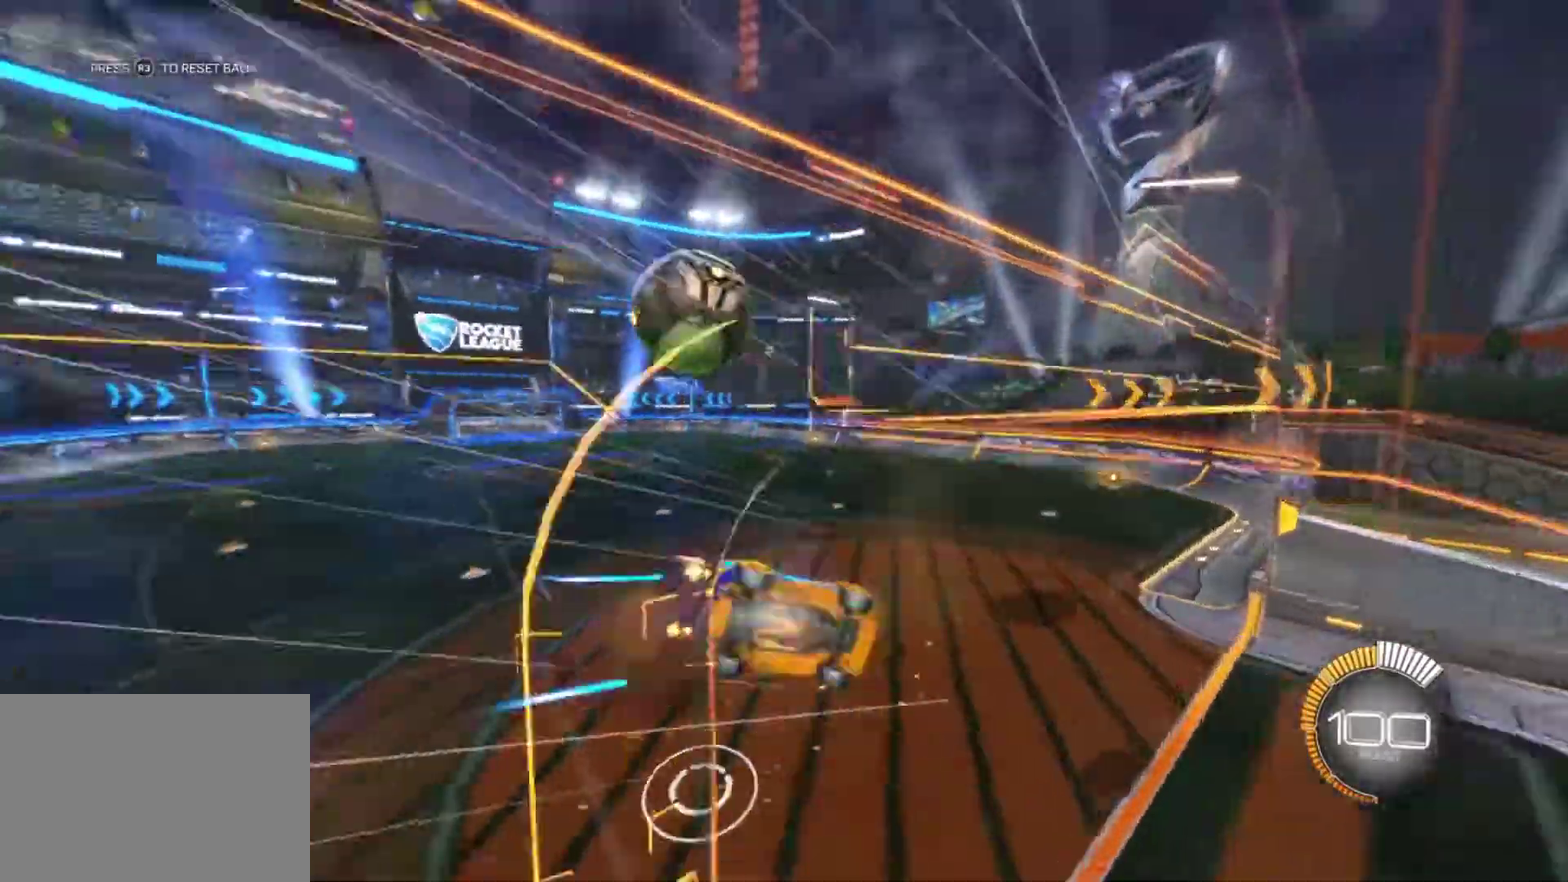
{"buttons": ["L1", "R2"], "left_stick": "center", "right_stick": "center", "events": [[33, "CROSS", "up"], [83, "CROSS", "down"], [200, "CROSS", "up"], [367, "left_stick", "center"]]}
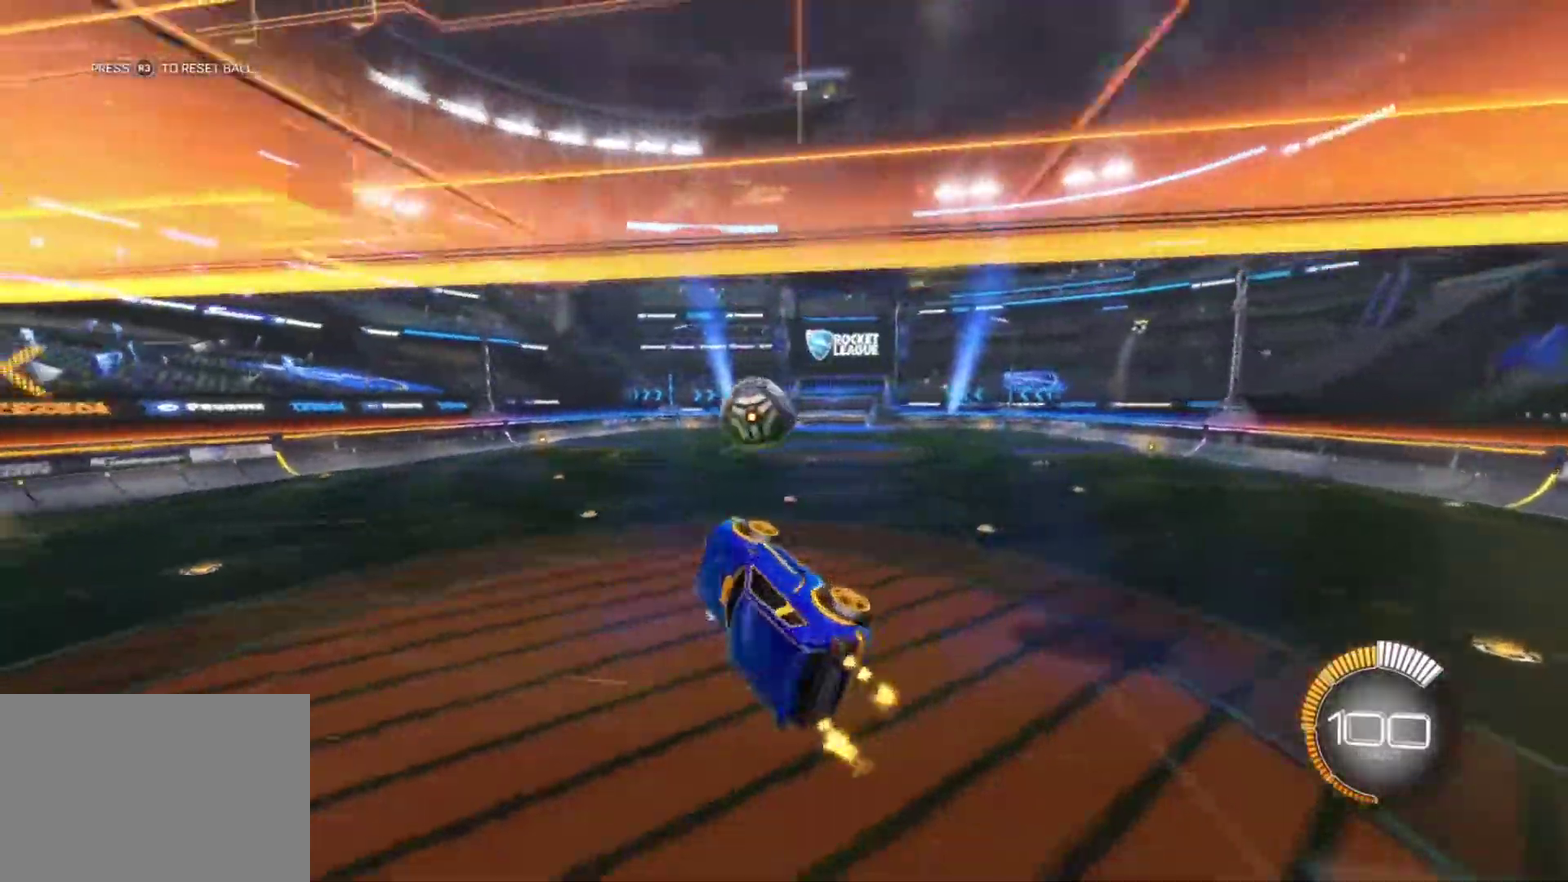
{"buttons": ["CIRCLE", "L1", "R2"], "left_stick": "center", "right_stick": "center", "events": [[400, "CIRCLE", "down"]]}